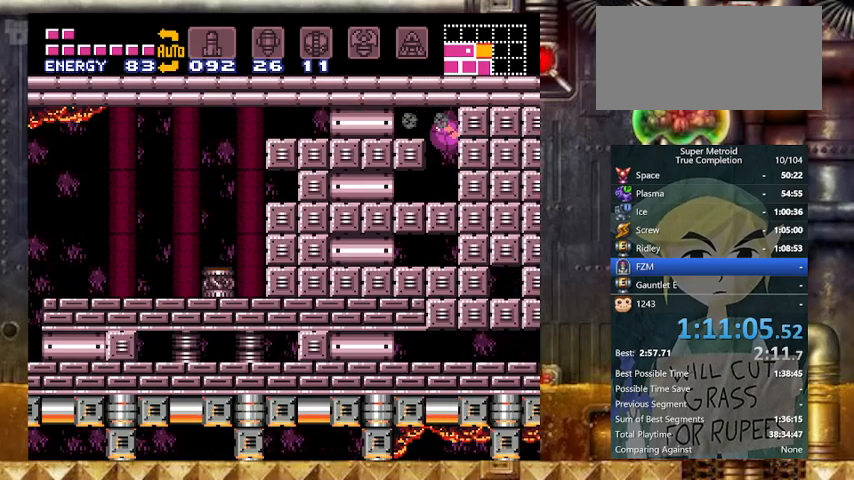
Gameplay with a controller (Nintendo layout); each line is a JSON object with the inputs held at the frame after it. "events" lists button and stick changes between this image and that frame as [ms after this image, input, new state], when the widget could be followed in between. Not read: L3 R3.
{"buttons": ["B", "Y", "DPAD_RIGHT"], "events": [[167, "B", "down"]]}
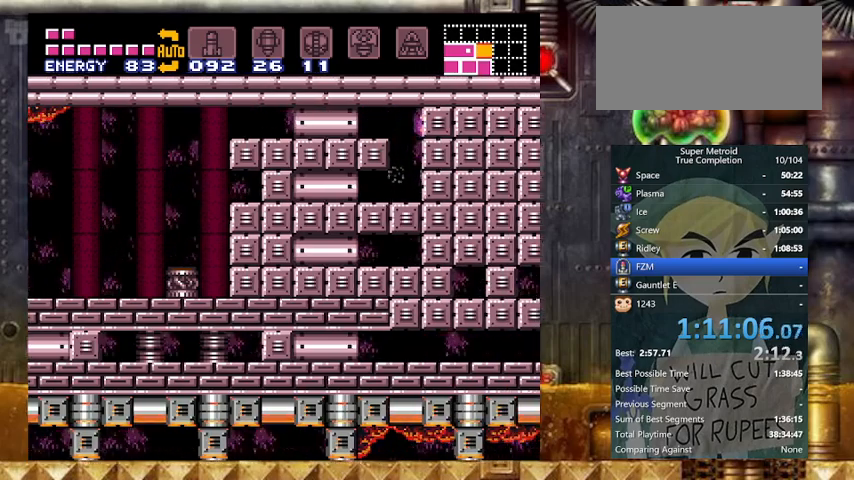
{"buttons": ["B", "Y", "DPAD_RIGHT"], "events": []}
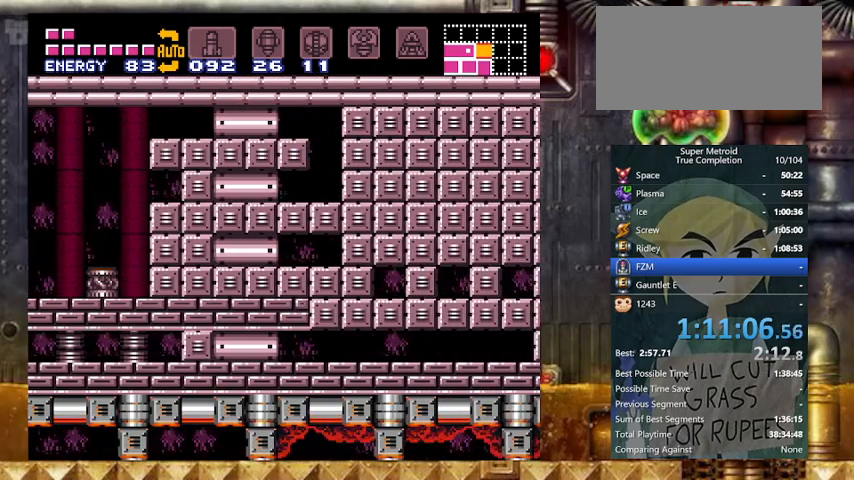
{"buttons": ["B", "Y", "DPAD_RIGHT"], "events": []}
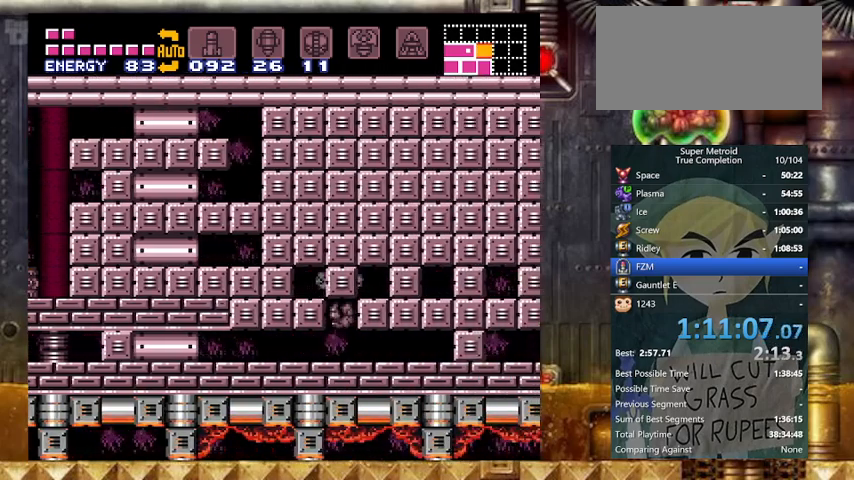
{"buttons": ["B", "Y", "DPAD_RIGHT"], "events": []}
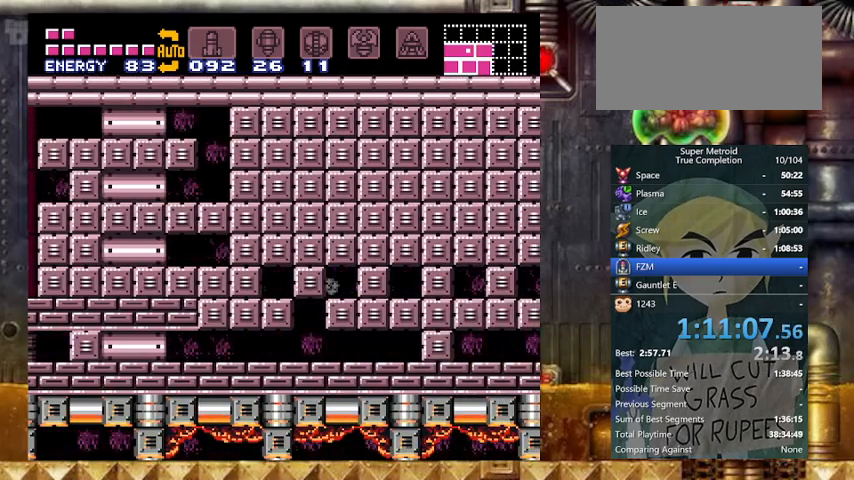
{"buttons": ["B", "Y", "DPAD_RIGHT"], "events": []}
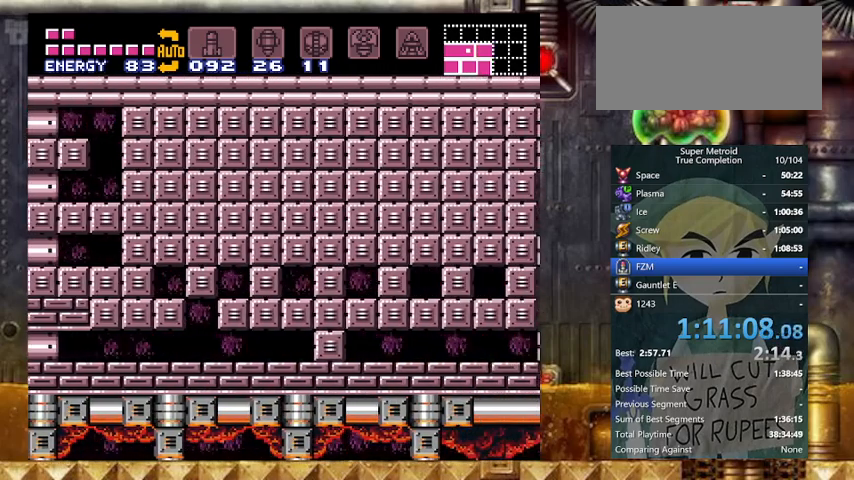
{"buttons": ["B", "Y", "DPAD_RIGHT"], "events": []}
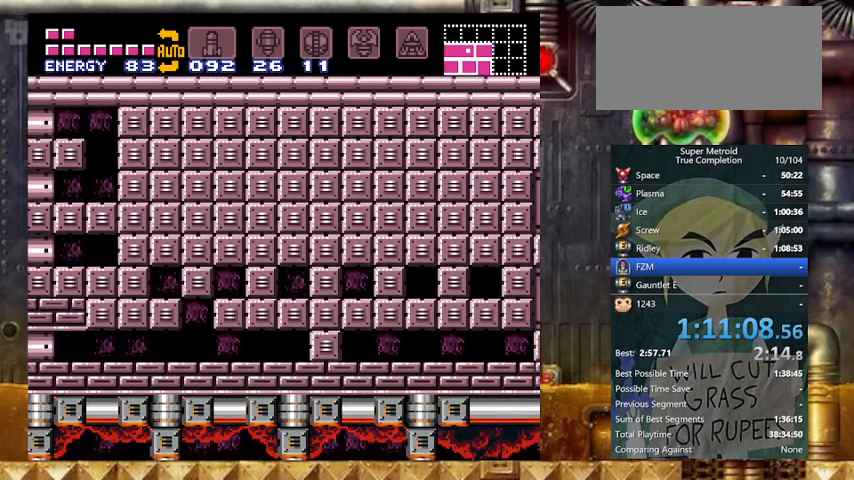
{"buttons": ["B", "Y", "DPAD_RIGHT"], "events": []}
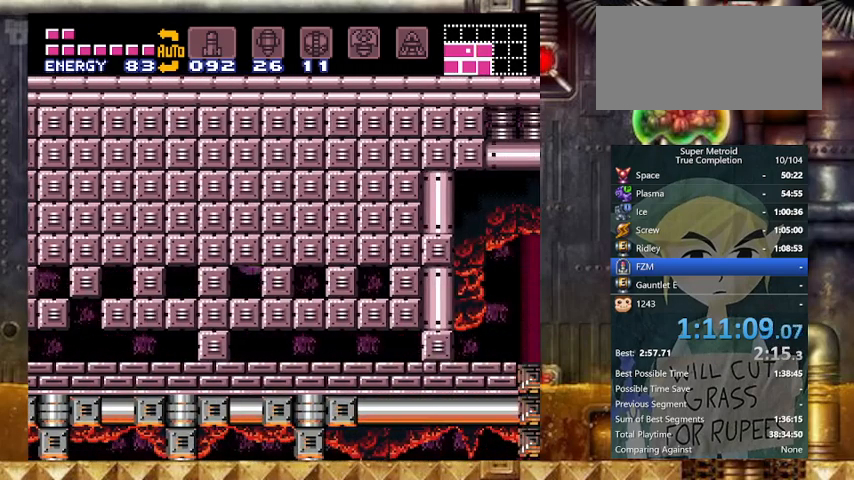
{"buttons": ["B", "Y", "DPAD_RIGHT"], "events": []}
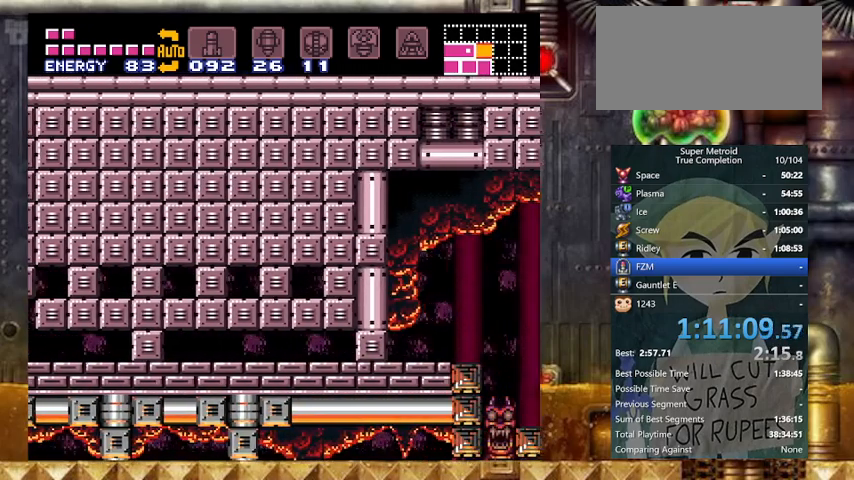
{"buttons": ["B", "Y", "DPAD_RIGHT"], "events": []}
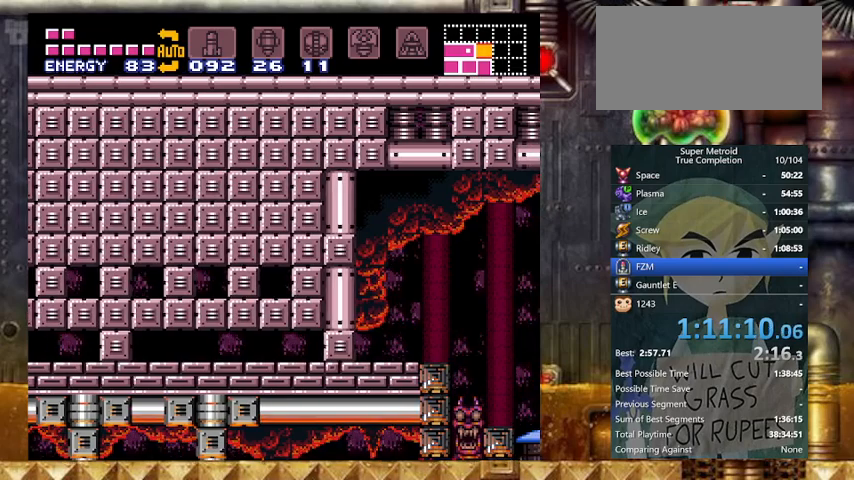
{"buttons": ["Y", "DPAD_RIGHT"], "events": [[367, "B", "up"]]}
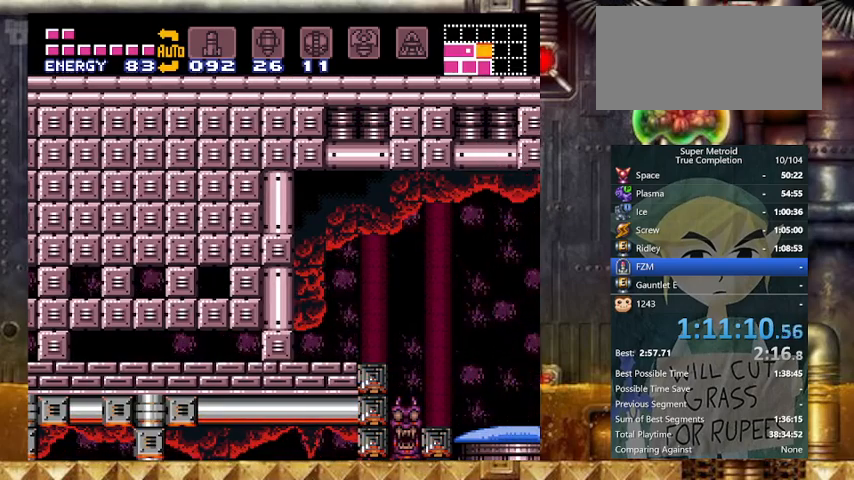
{"buttons": ["Y"], "events": [[467, "DPAD_RIGHT", "up"]]}
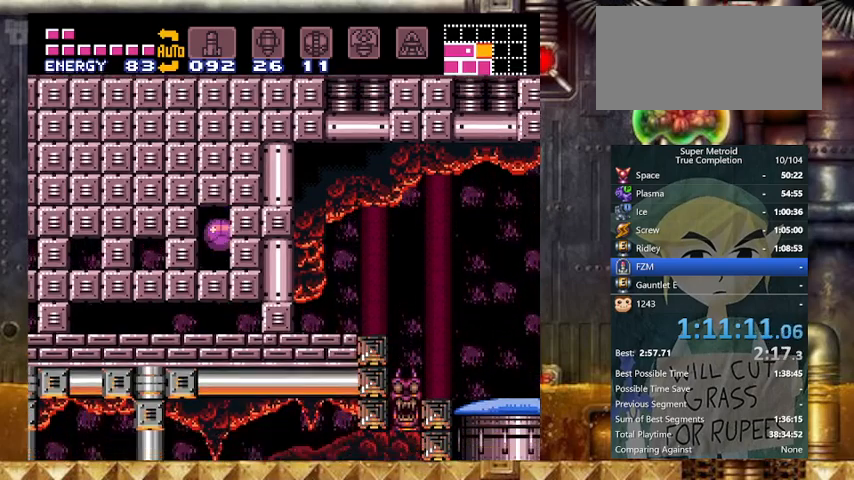
{"buttons": ["Y"], "events": [[33, "DPAD_UP", "down"], [133, "DPAD_UP", "up"], [167, "L1", "down"], [233, "X", "down"], [333, "DPAD_DOWN", "down"], [333, "X", "up"], [367, "DPAD_DOWN", "up"], [367, "L1", "up"]]}
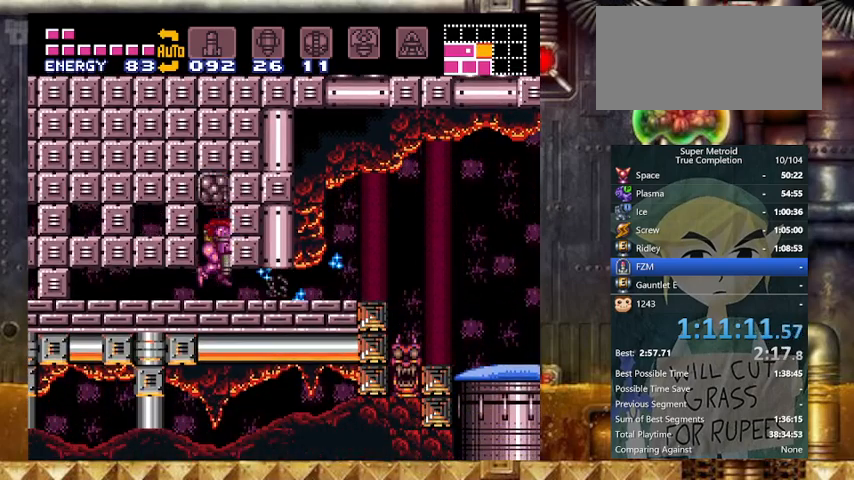
{"buttons": ["Y", "DPAD_RIGHT"], "events": [[67, "DPAD_DOWN", "down"], [100, "DPAD_RIGHT", "down"], [200, "DPAD_DOWN", "up"]]}
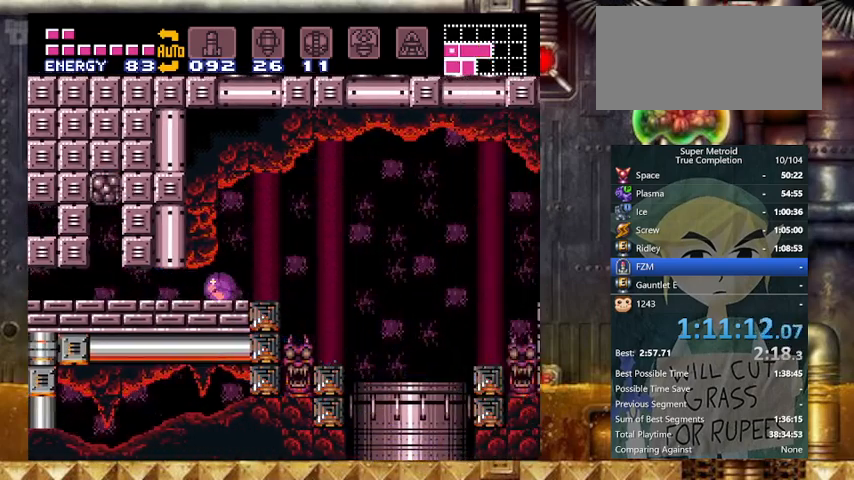
{"buttons": ["Y", "DPAD_RIGHT"], "events": [[33, "DPAD_UP", "down"], [133, "DPAD_UP", "up"], [267, "B", "down"], [300, "B", "up"]]}
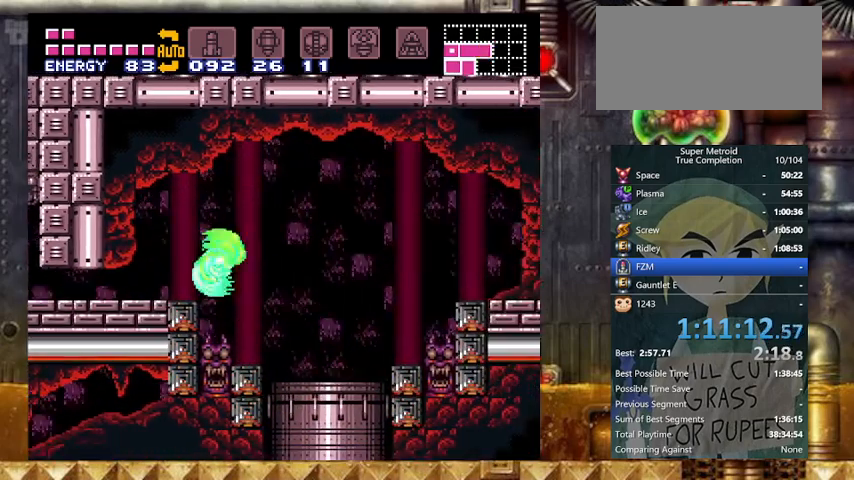
{"buttons": ["Y", "L1", "DPAD_RIGHT"], "events": [[67, "A", "down"], [133, "A", "up"], [433, "L1", "down"]]}
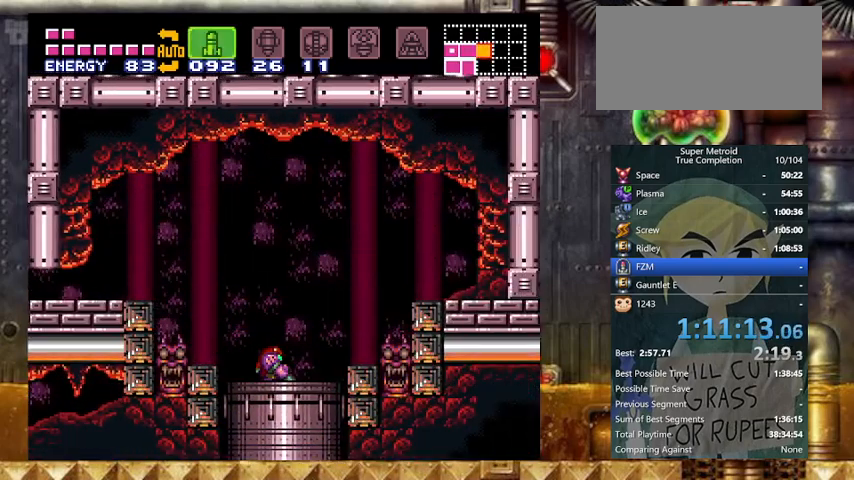
{"buttons": ["Y", "L1", "DPAD_RIGHT"], "events": []}
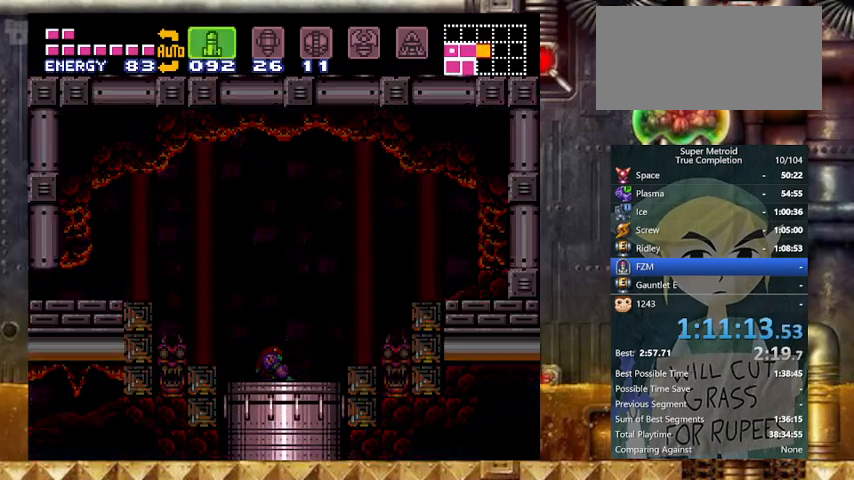
{"buttons": ["Y", "L1", "DPAD_RIGHT"], "events": []}
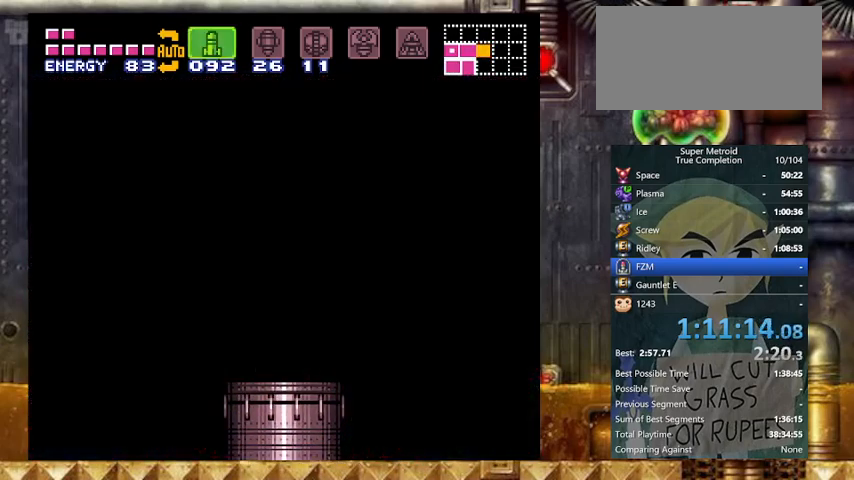
{"buttons": ["Y", "R1", "DPAD_RIGHT"], "events": [[467, "L1", "up"], [500, "R1", "down"]]}
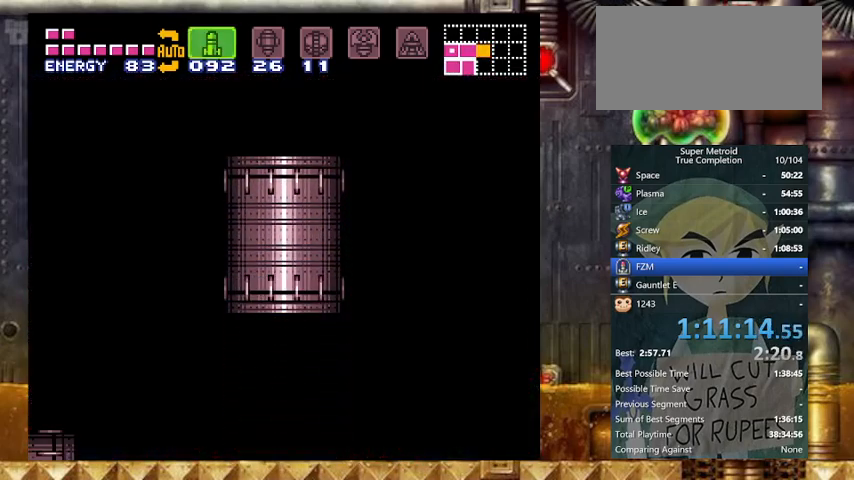
{"buttons": ["Y", "R1", "DPAD_RIGHT"], "events": []}
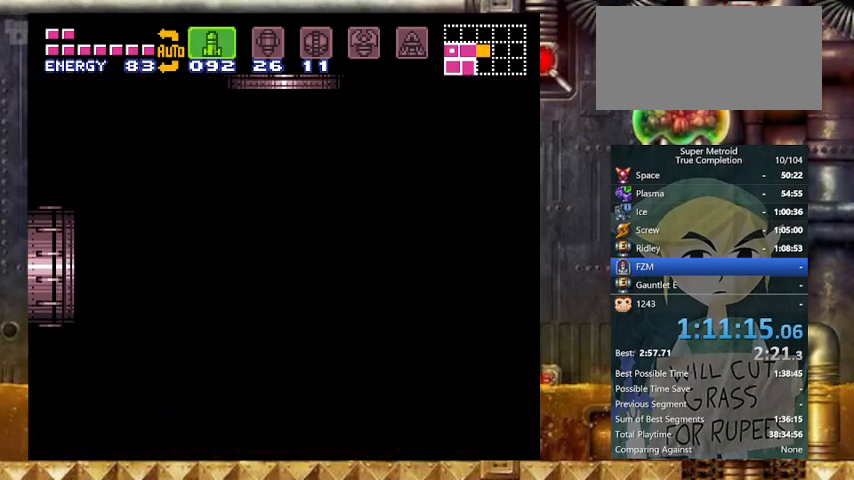
{"buttons": ["Y", "R1"], "events": [[400, "DPAD_RIGHT", "up"]]}
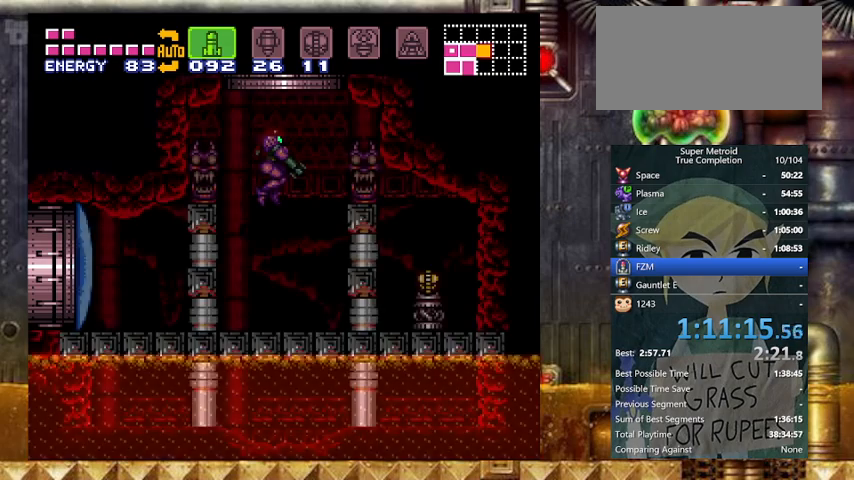
{"buttons": ["B", "Y", "DPAD_RIGHT"], "events": [[333, "X", "down"], [367, "X", "up"], [433, "DPAD_RIGHT", "down"], [433, "R1", "up"], [500, "B", "down"]]}
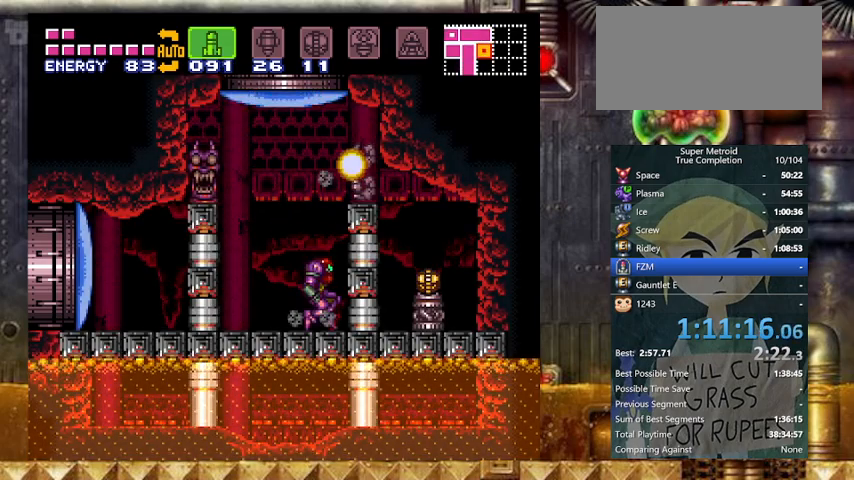
{"buttons": ["Y", "DPAD_RIGHT"], "events": [[267, "B", "up"], [267, "DPAD_DOWN", "down"], [267, "DPAD_LEFT", "down"], [367, "DPAD_RIGHT", "up"], [433, "DPAD_LEFT", "up"], [433, "DPAD_RIGHT", "down"], [467, "DPAD_DOWN", "up"]]}
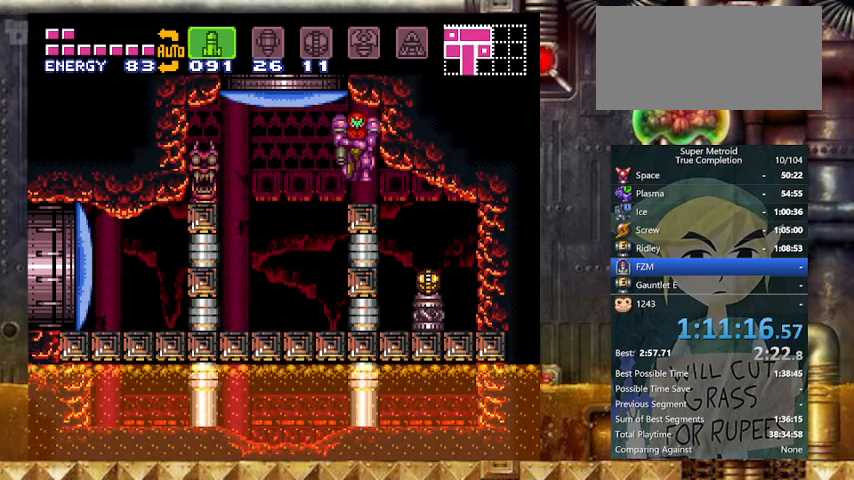
{"buttons": ["Y", "DPAD_RIGHT"], "events": [[33, "DPAD_DOWN", "down"], [33, "DPAD_LEFT", "down"], [67, "DPAD_RIGHT", "up"], [167, "DPAD_LEFT", "up"], [167, "DPAD_RIGHT", "down"], [200, "DPAD_RIGHT", "up"], [267, "DPAD_DOWN", "up"], [267, "DPAD_RIGHT", "down"]]}
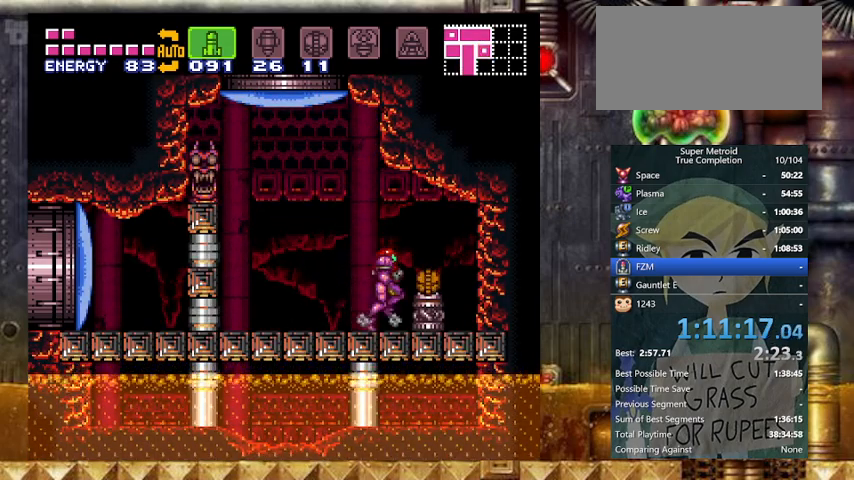
{"buttons": ["Y", "DPAD_RIGHT"], "events": []}
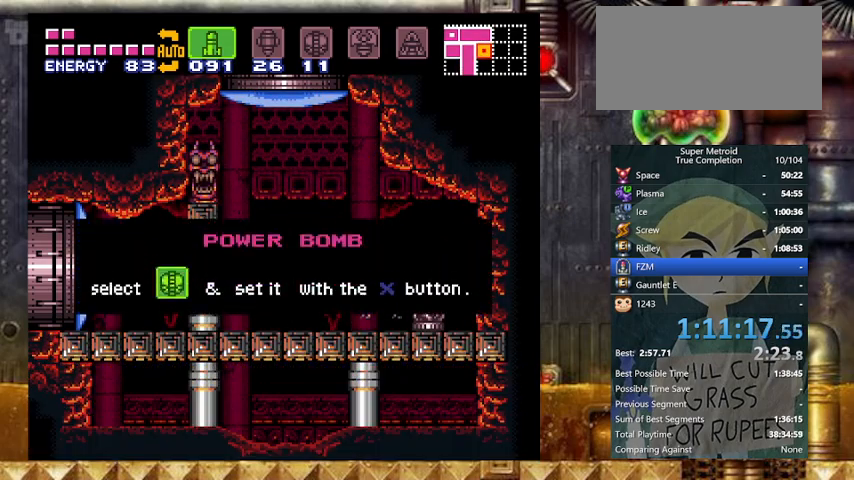
{"buttons": ["DPAD_RIGHT"], "events": [[100, "Y", "up"]]}
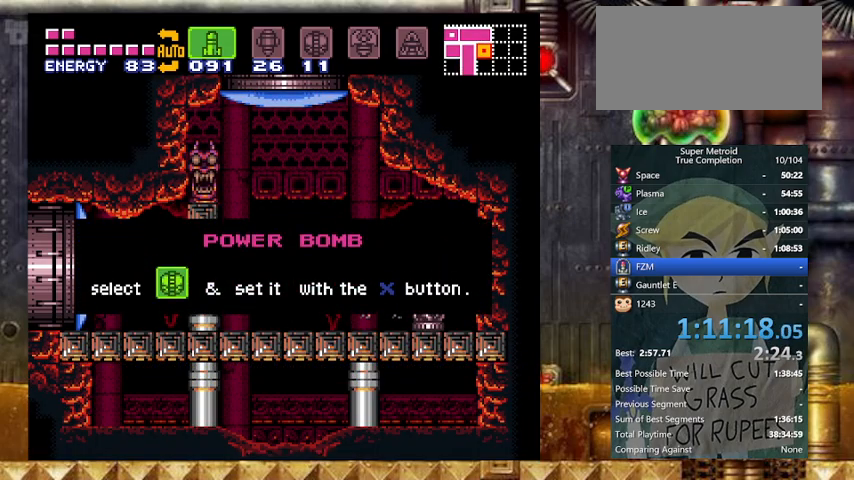
{"buttons": ["DPAD_RIGHT"], "events": []}
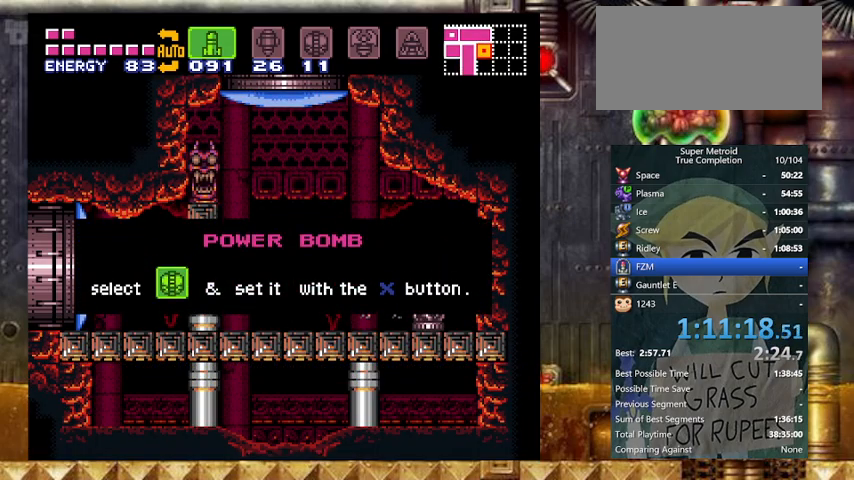
{"buttons": [], "events": [[100, "DPAD_RIGHT", "up"]]}
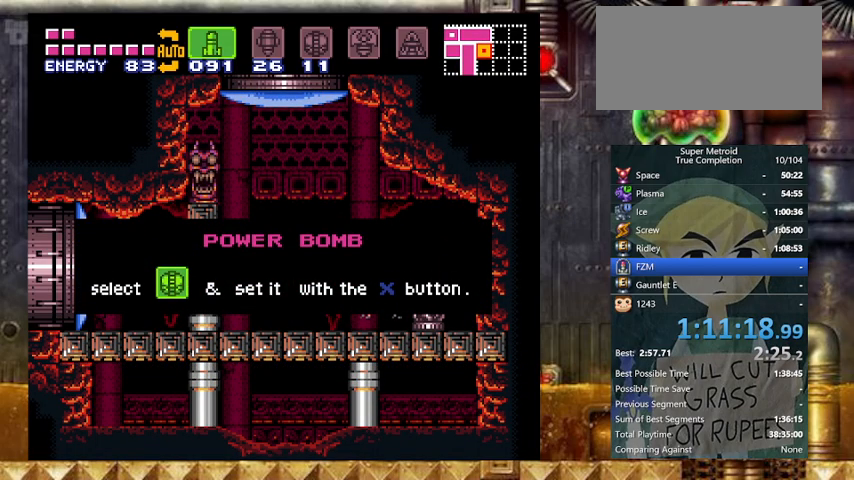
{"buttons": [], "events": []}
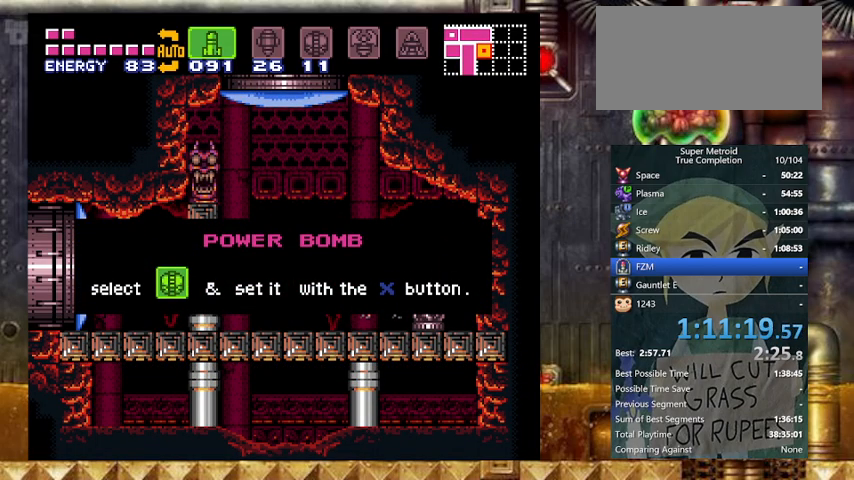
{"buttons": [], "events": []}